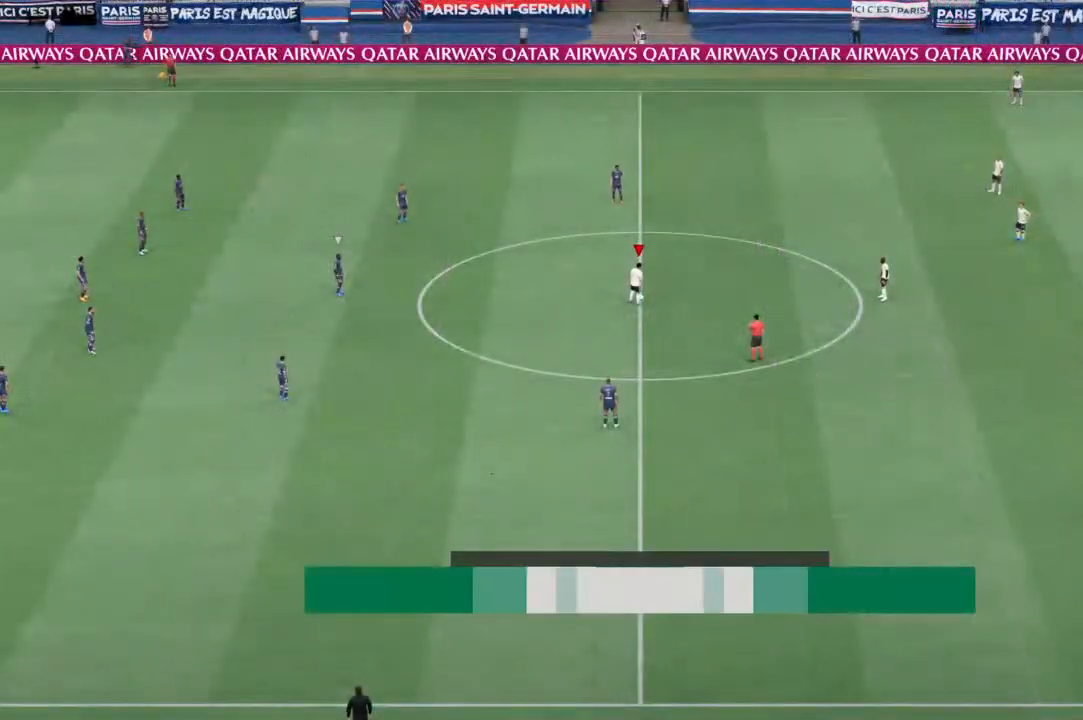
Gameplay with a controller (PlayStation layout); each line is a JSON object with the inputs held at the frame after it. "events" lists button and stick changes between this image and that frame as [ms after this image, input, new state], when the widget could be followed in between. Not read: L3 R3.
{"buttons": [], "left_stick": "center", "right_stick": "center", "events": []}
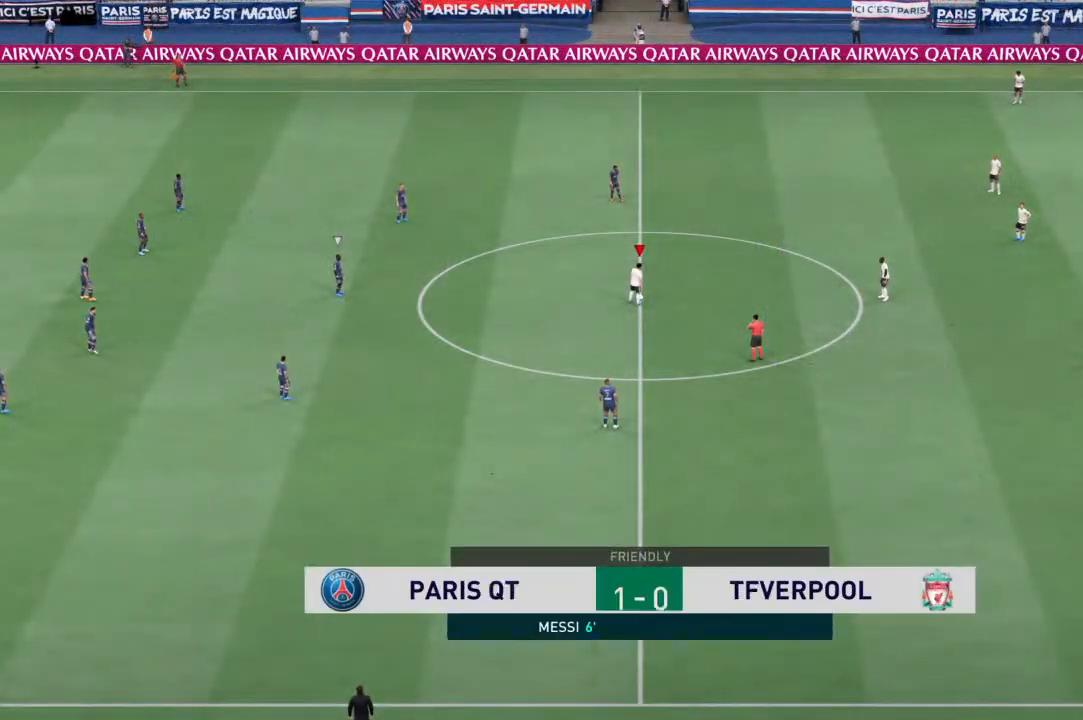
{"buttons": [], "left_stick": "center", "right_stick": "center", "events": [[100, "CROSS", "down"], [267, "CROSS", "up"]]}
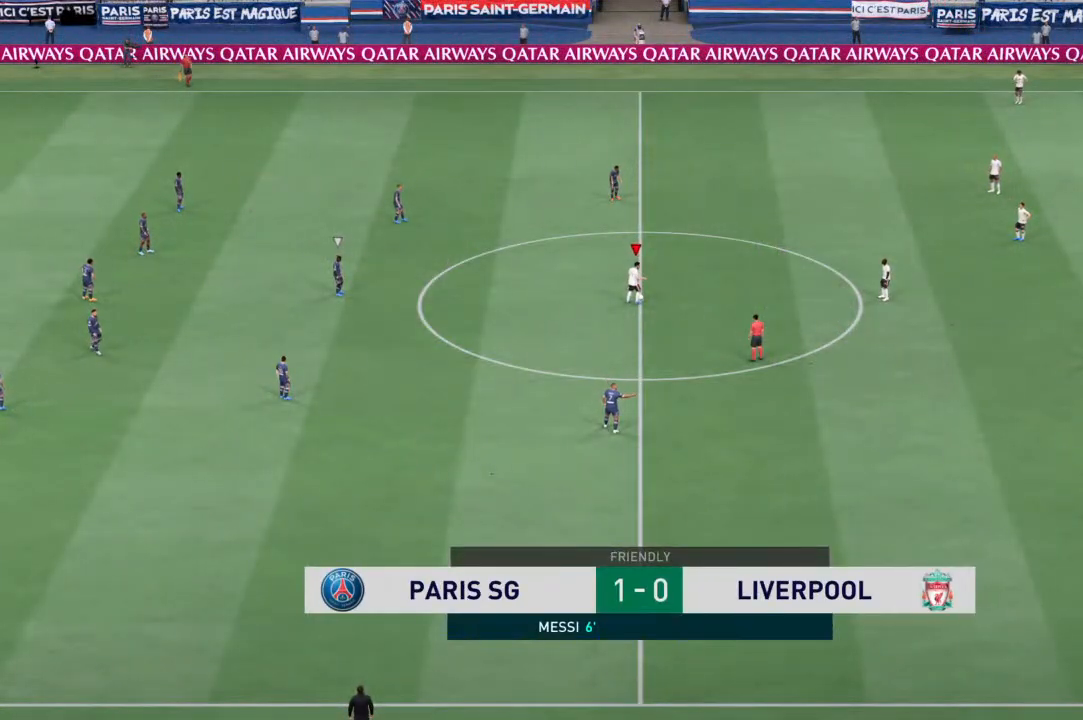
{"buttons": [], "left_stick": "center", "right_stick": "center", "events": []}
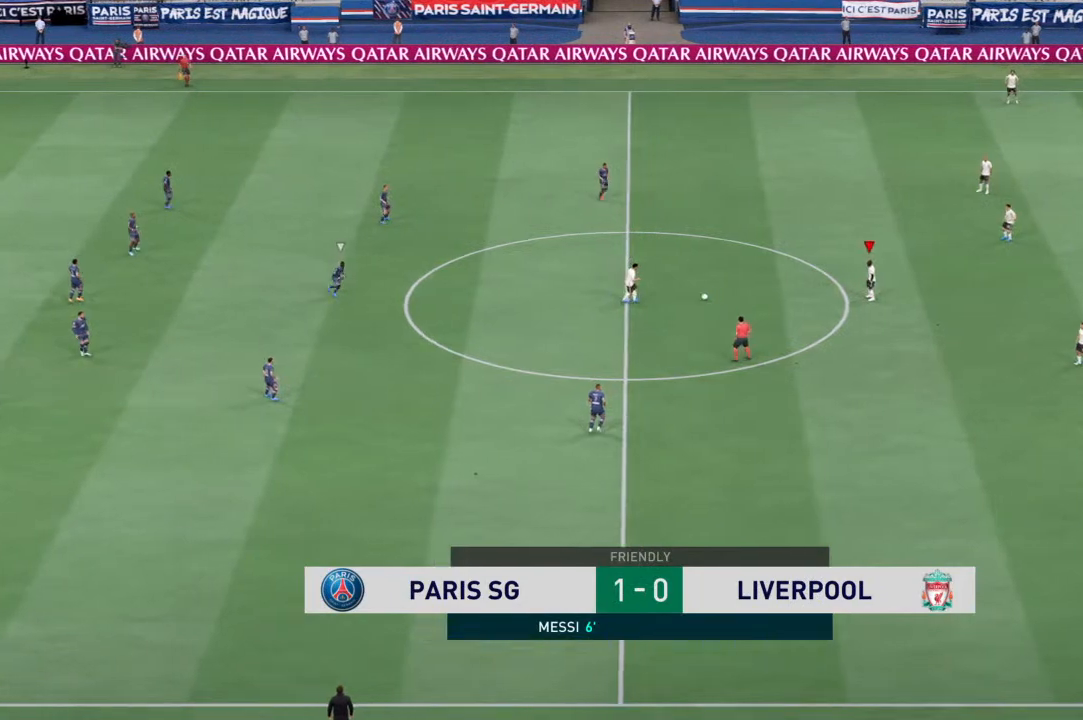
{"buttons": [], "left_stick": "center", "right_stick": "center", "events": []}
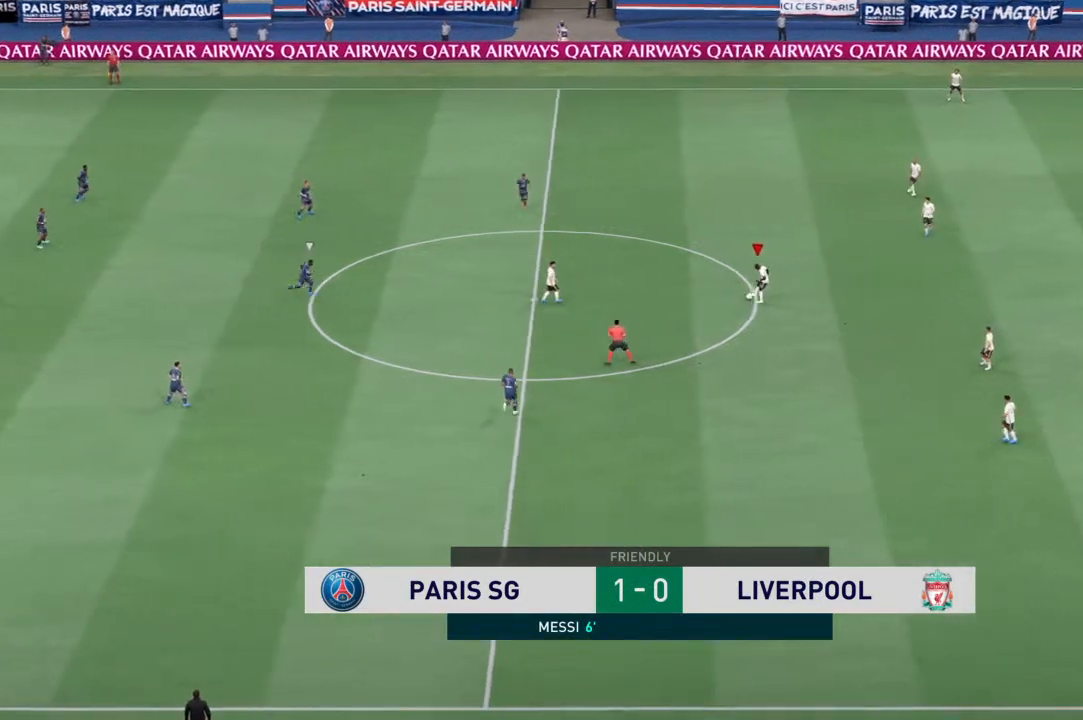
{"buttons": [], "left_stick": "center", "right_stick": "up-left", "events": [[300, "right_stick", "left"], [500, "right_stick", "up-left"]]}